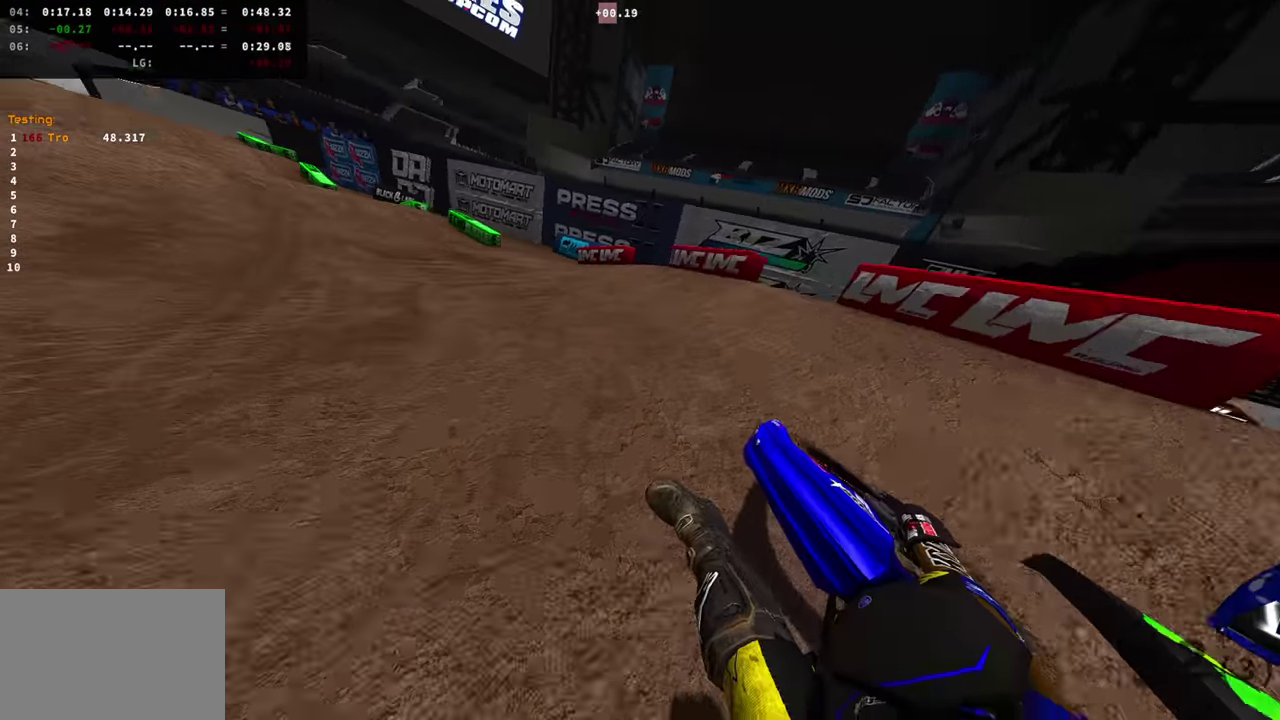
Gameplay with a controller (PlayStation layout); each line is a JSON object with the inputs held at the frame after it (dt_ms = milliseconds from this image to that frame). "events" lists button and stick changes between this image and that frame as [ms after this image, input, new state], when the widget could be followed in between. Not read: R1 SQUARE.
{"dt_ms": 501, "buttons": ["R2"], "left_stick": "center", "right_stick": "up-right", "events": [[17, "R2", "down"], [317, "right_stick", "down-left"], [367, "left_stick", "center"], [367, "right_stick", "up-right"]]}
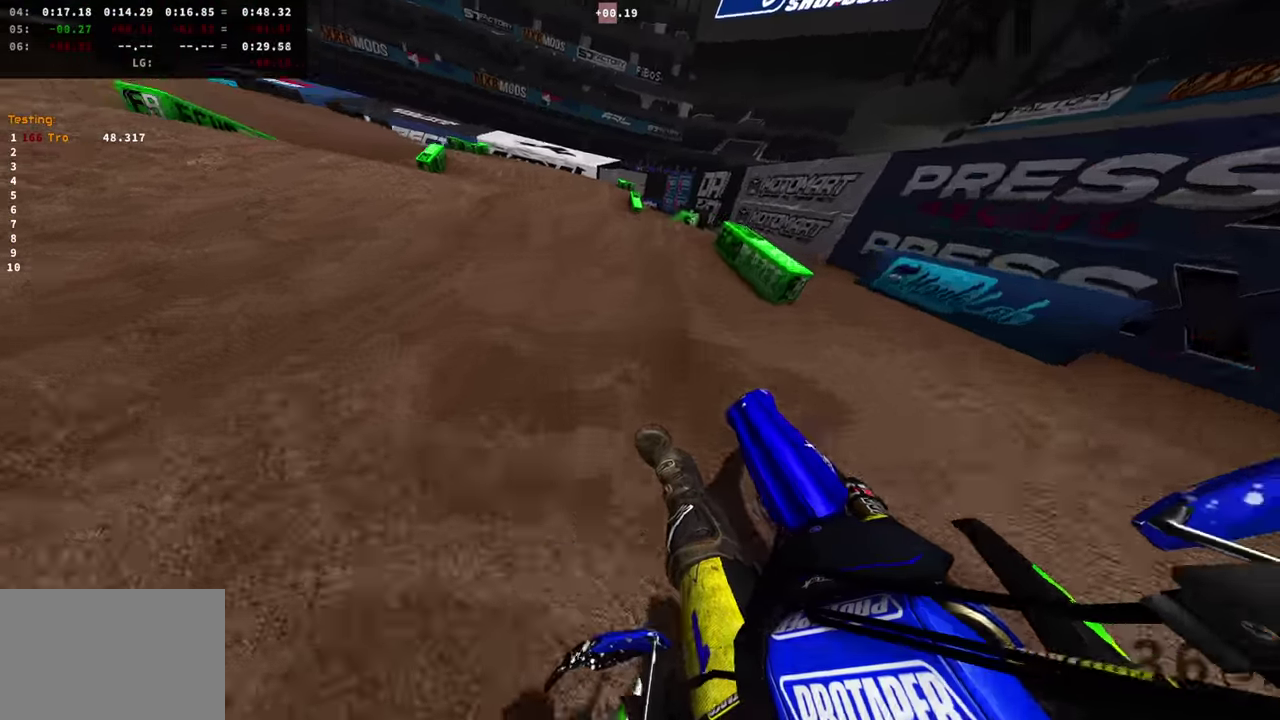
{"dt_ms": 500, "buttons": [], "left_stick": "center", "right_stick": "up-right", "events": [[16, "right_stick", "up"], [367, "R2", "up"], [400, "right_stick", "up-right"]]}
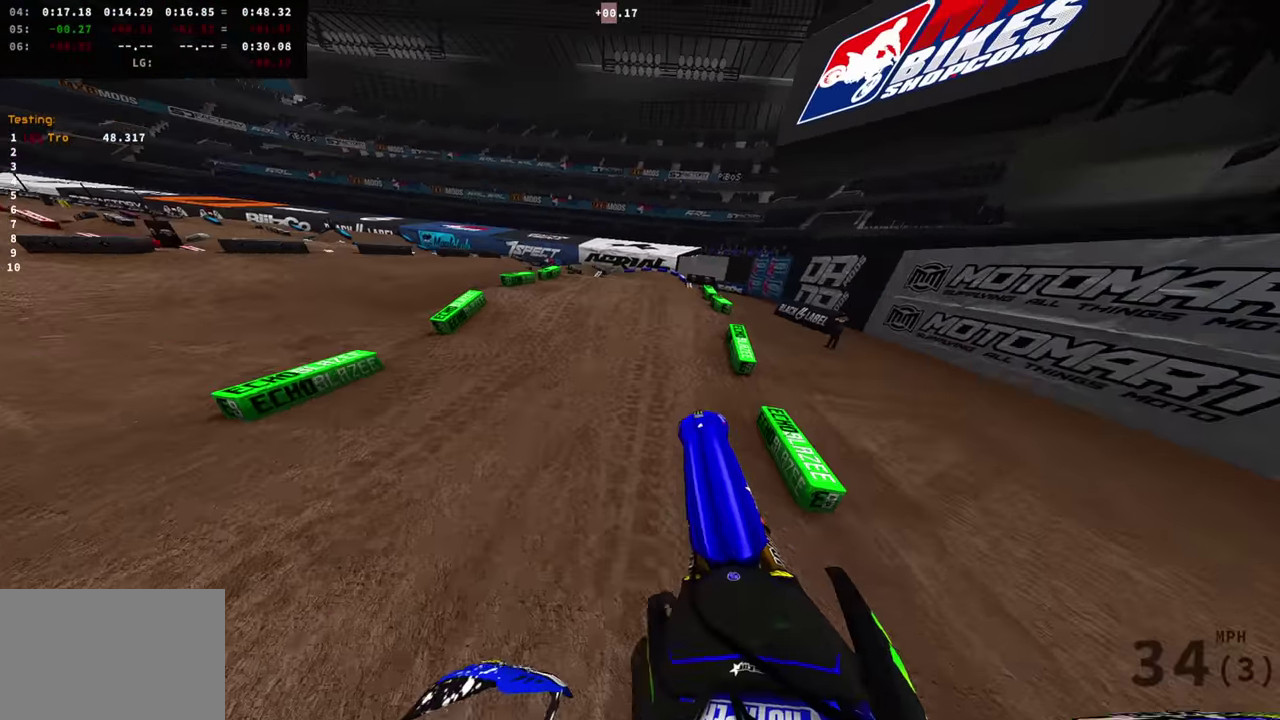
{"dt_ms": 401, "buttons": ["R2"], "left_stick": "right", "right_stick": "up-left", "events": [[67, "left_stick", "right"], [84, "right_stick", "center"], [234, "R2", "down"], [401, "right_stick", "up-left"]]}
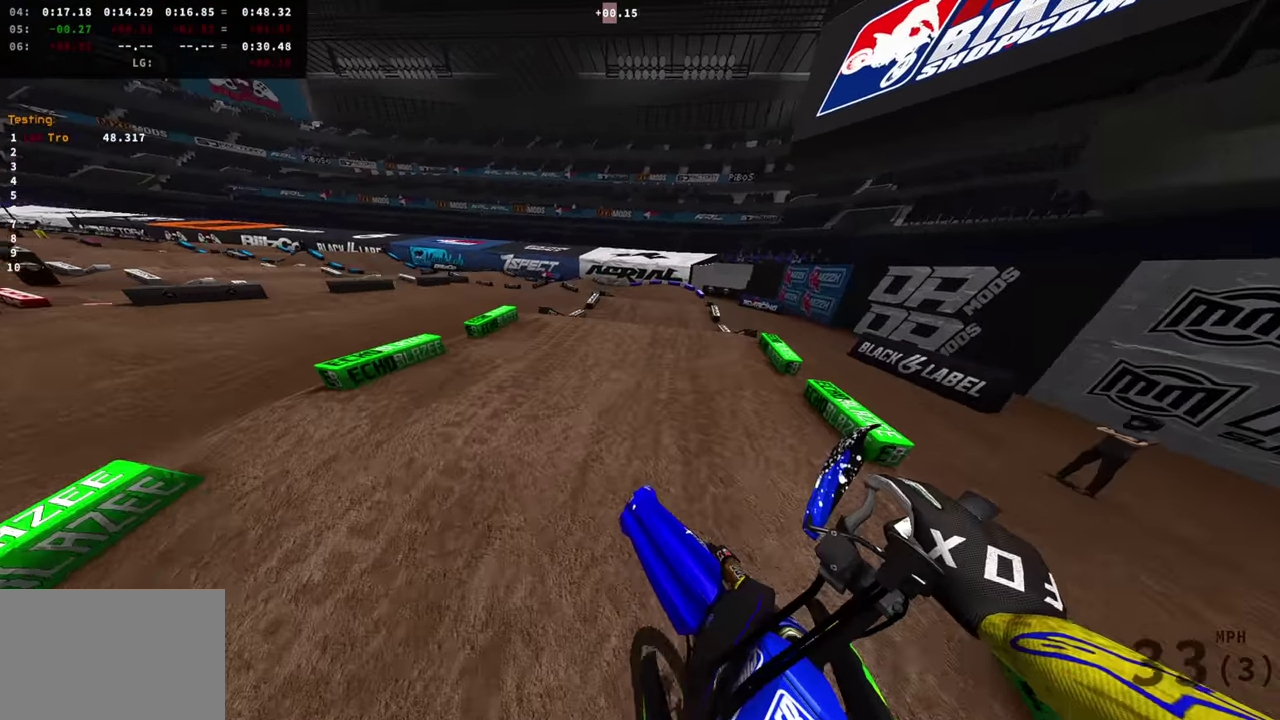
{"dt_ms": 600, "buttons": ["R2"], "left_stick": "left", "right_stick": "center", "events": [[83, "left_stick", "center"], [450, "right_stick", "center"], [600, "left_stick", "left"]]}
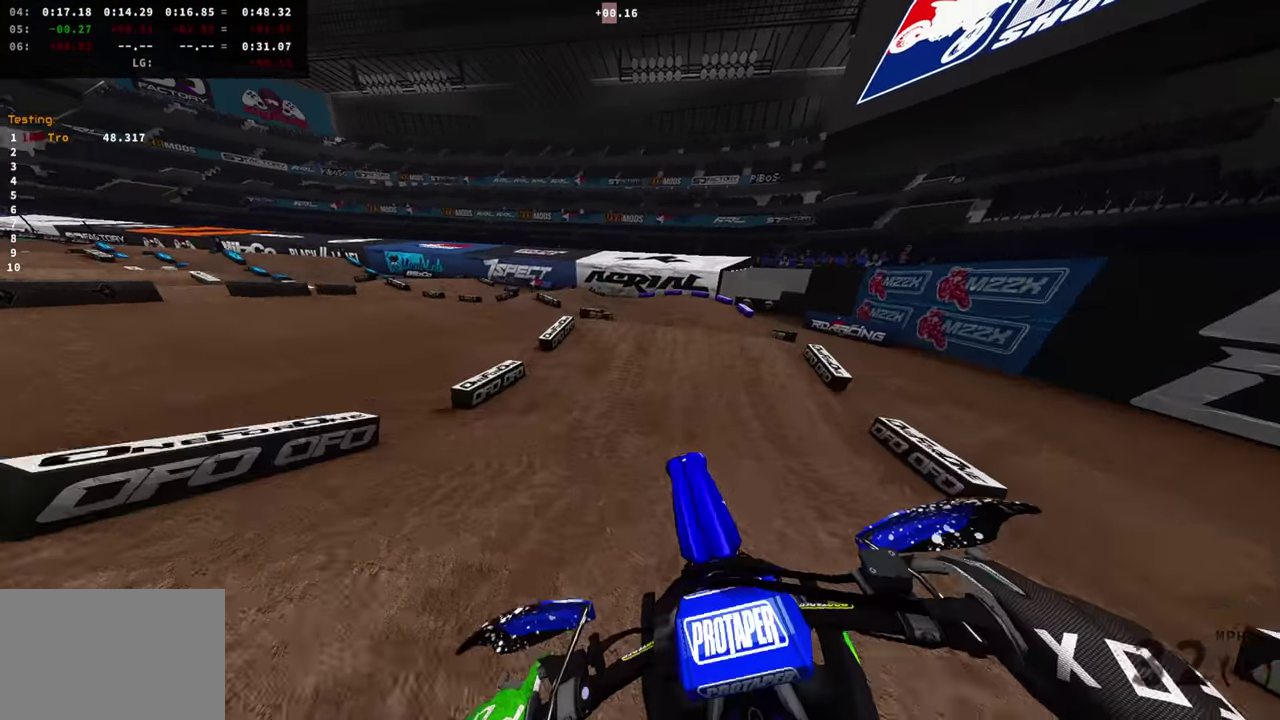
{"dt_ms": 401, "buttons": [], "left_stick": "left", "right_stick": "up-right", "events": [[50, "R2", "up"], [234, "R2", "down"], [351, "R2", "up"], [351, "right_stick", "up-right"]]}
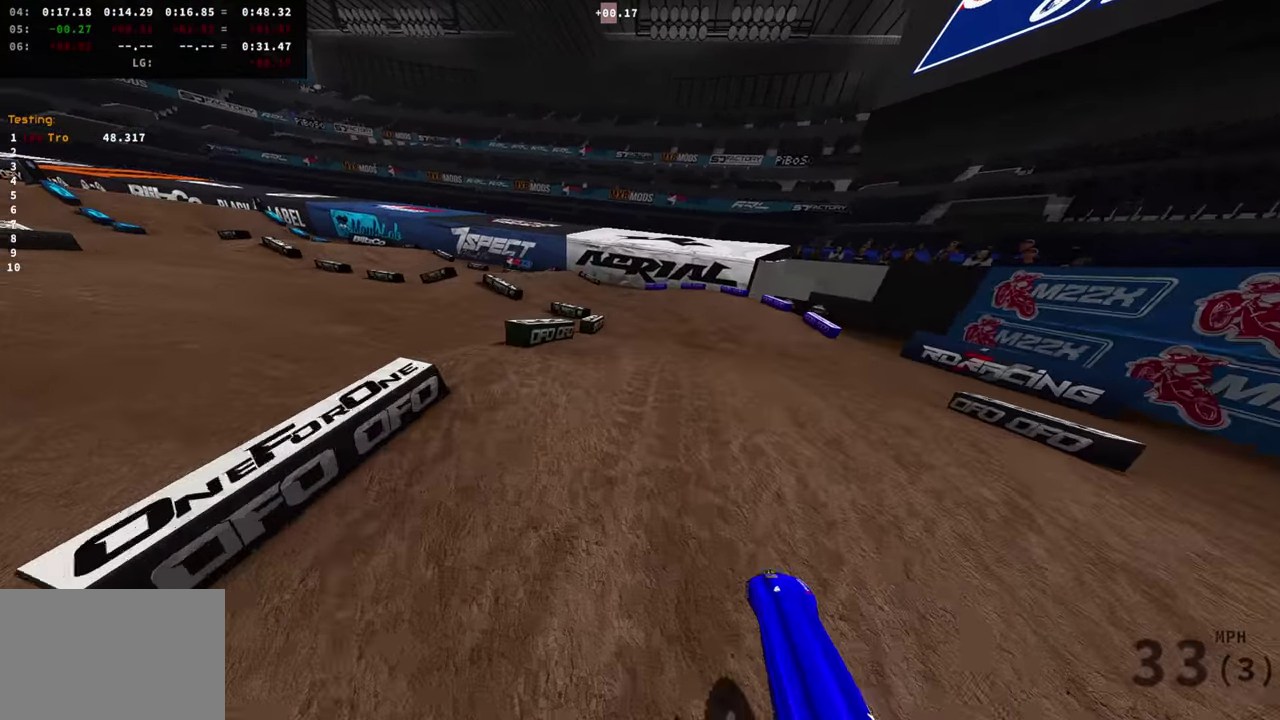
{"dt_ms": 600, "buttons": ["R2"], "left_stick": "left", "right_stick": "up-right", "events": [[150, "R2", "down"], [300, "R2", "up"], [367, "R2", "down"], [500, "R2", "up"], [584, "R2", "down"]]}
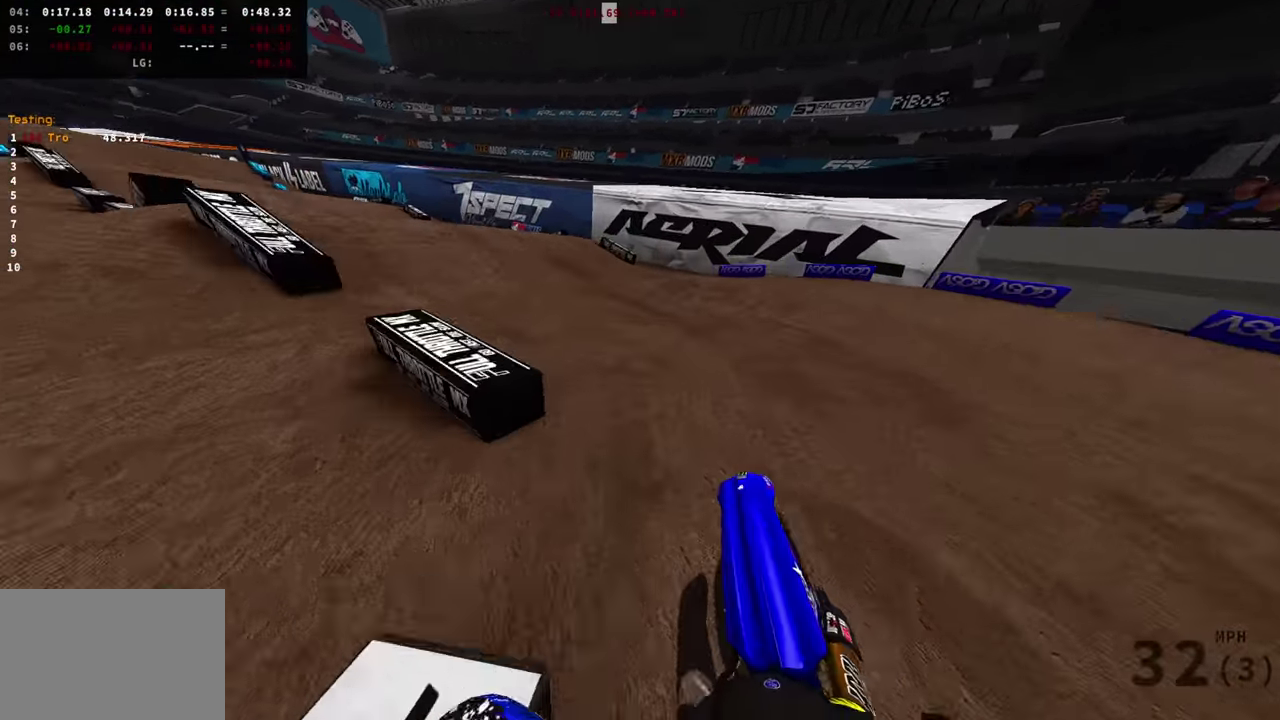
{"dt_ms": 301, "buttons": ["R2"], "left_stick": "left", "right_stick": "up-right"}
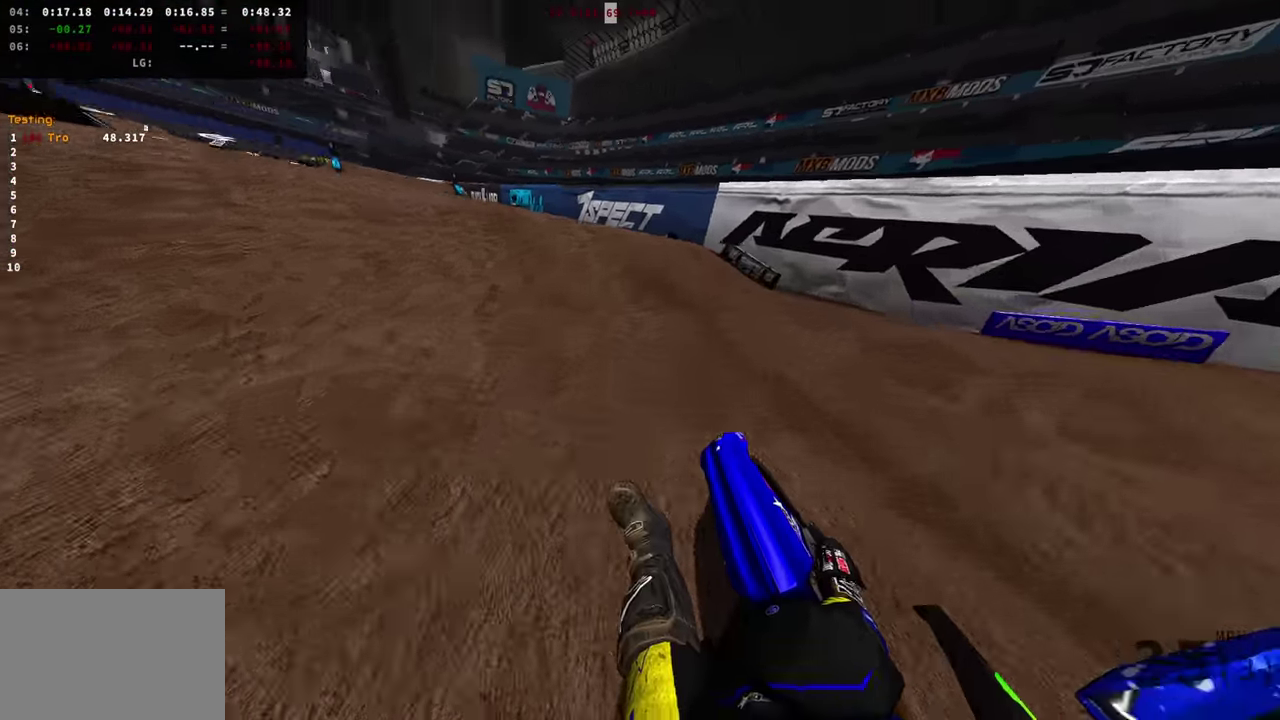
{"dt_ms": 884, "buttons": [], "left_stick": "center", "right_stick": "up", "events": [[417, "R2", "up"], [584, "left_stick", "center"], [667, "left_stick", "right"], [767, "right_stick", "up"], [850, "left_stick", "center"]]}
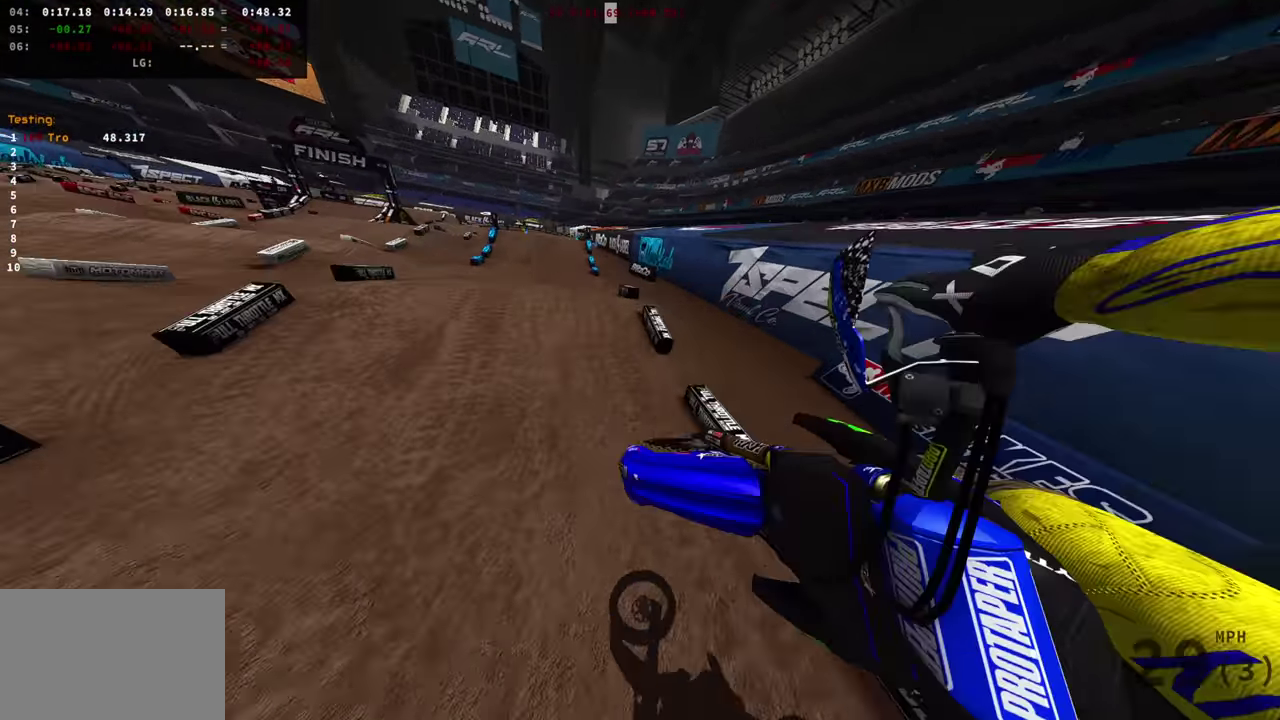
{"dt_ms": 300, "buttons": [], "left_stick": "left", "right_stick": "right", "events": [[100, "left_stick", "left"], [117, "right_stick", "down-left"], [183, "right_stick", "up-right"], [283, "right_stick", "right"]]}
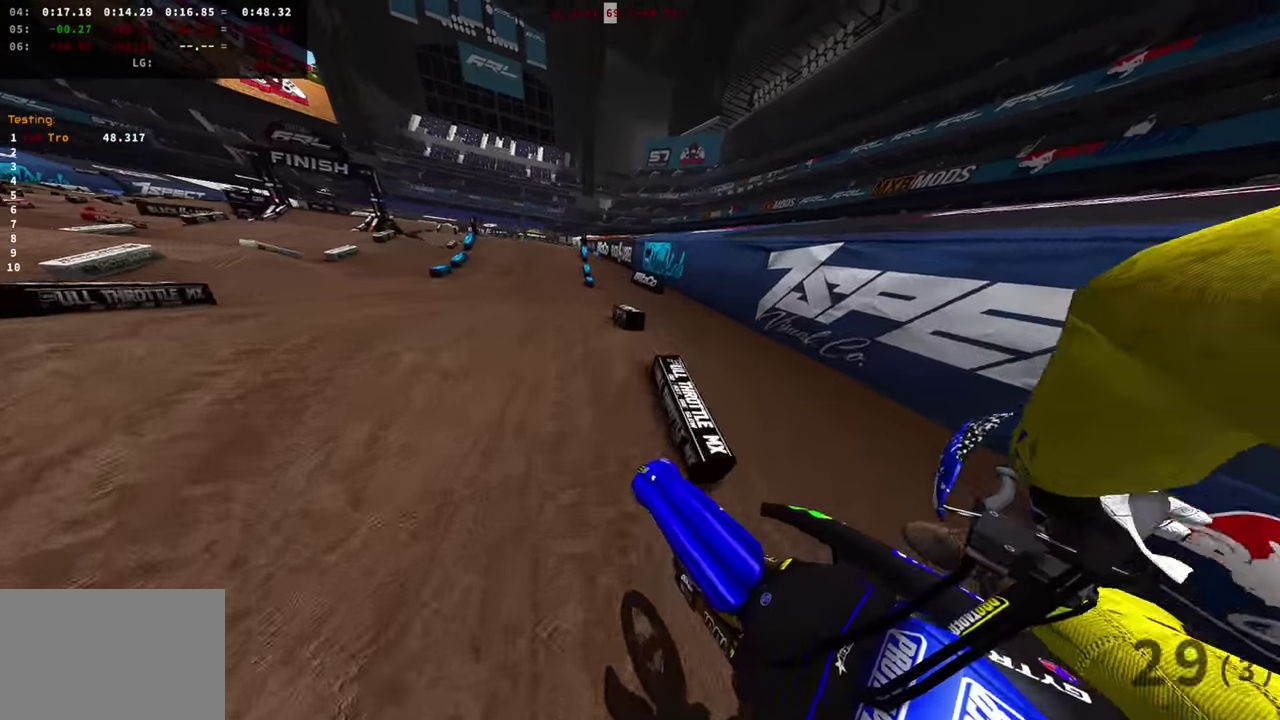
{"dt_ms": 501, "buttons": [], "left_stick": "center", "right_stick": "up-right", "events": [[167, "left_stick", "center"], [284, "right_stick", "up-right"]]}
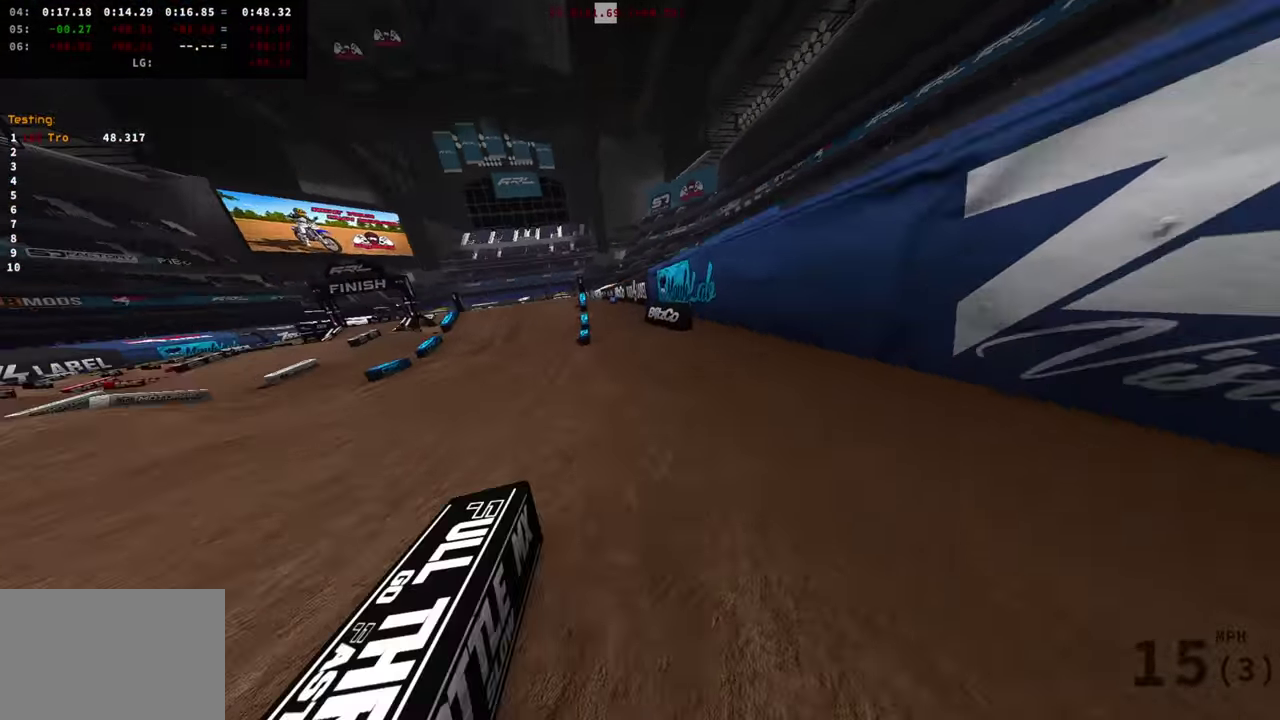
{"dt_ms": 300, "buttons": [], "left_stick": "center", "right_stick": "center", "events": [[33, "right_stick", "center"]]}